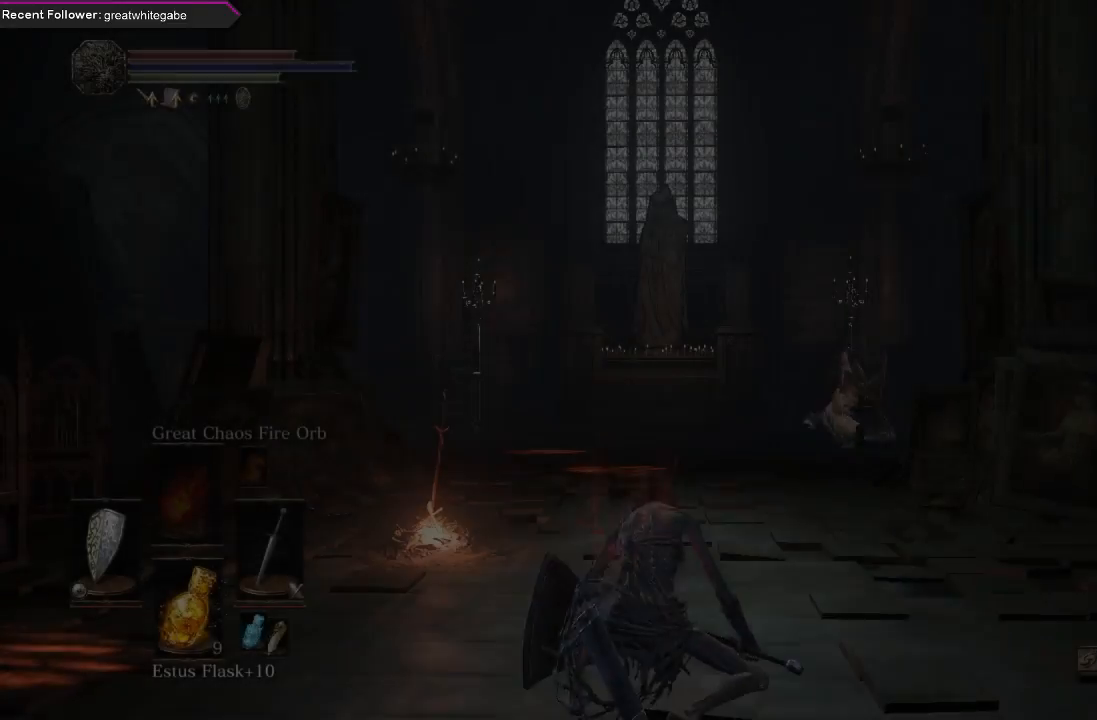
Gameplay with a controller (Xbox layout); each line is a JSON object with the inputs held at the frame after it. "events" lists button and stick changes between this image and that frame as [ms after this image, input, new state], when the widget could be followed in between.
{"buttons": ["B"], "left_stick": "up", "right_stick": "center", "events": [[267, "left_stick", "up"], [333, "B", "down"]]}
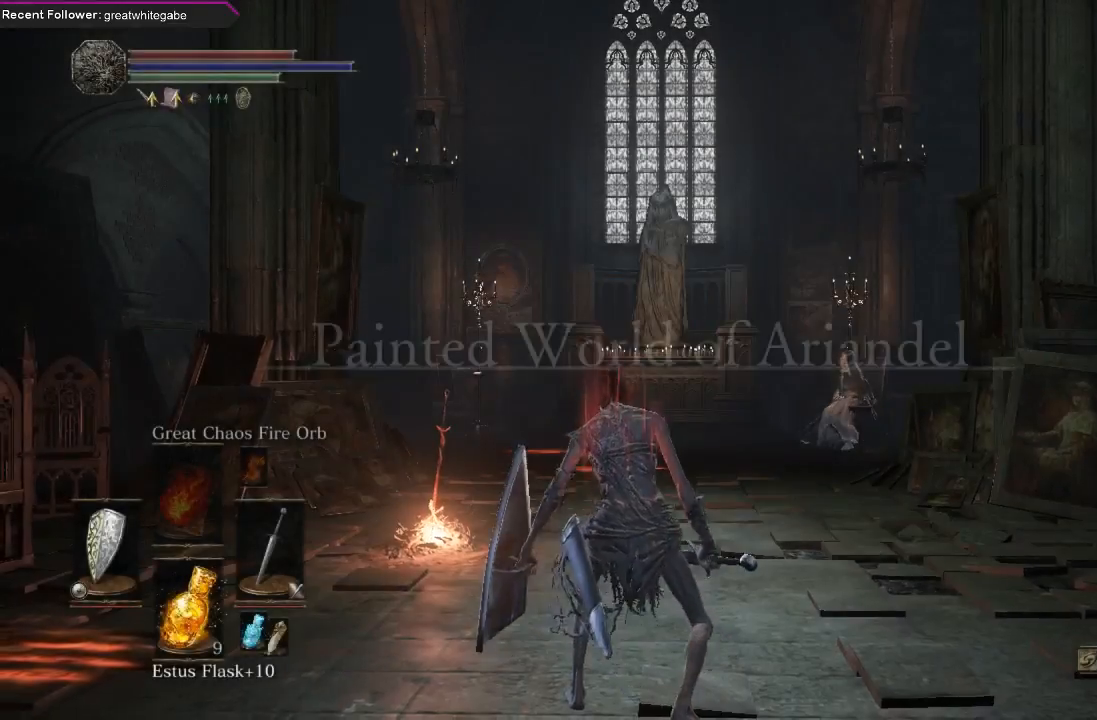
{"buttons": ["B"], "left_stick": "down-right", "right_stick": "right", "events": [[100, "right_stick", "right"], [167, "left_stick", "right"], [267, "left_stick", "down-right"]]}
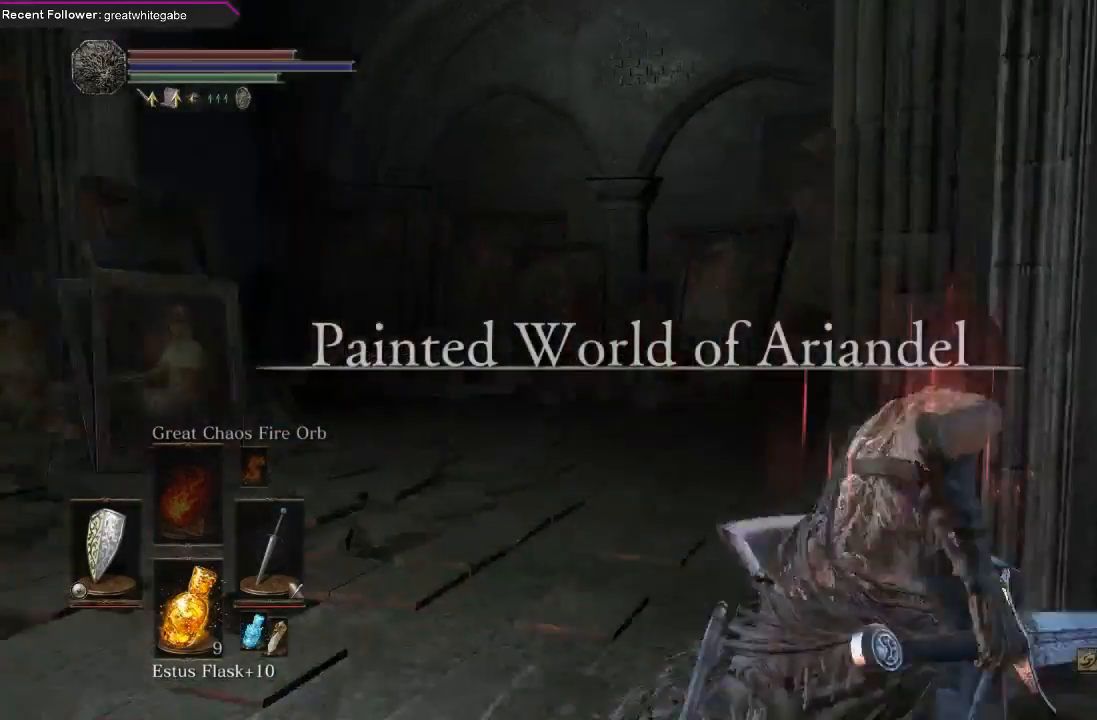
{"buttons": ["B"], "left_stick": "up-right", "right_stick": "right", "events": [[100, "left_stick", "right"], [233, "left_stick", "up-right"], [233, "right_stick", "center"], [400, "right_stick", "right"]]}
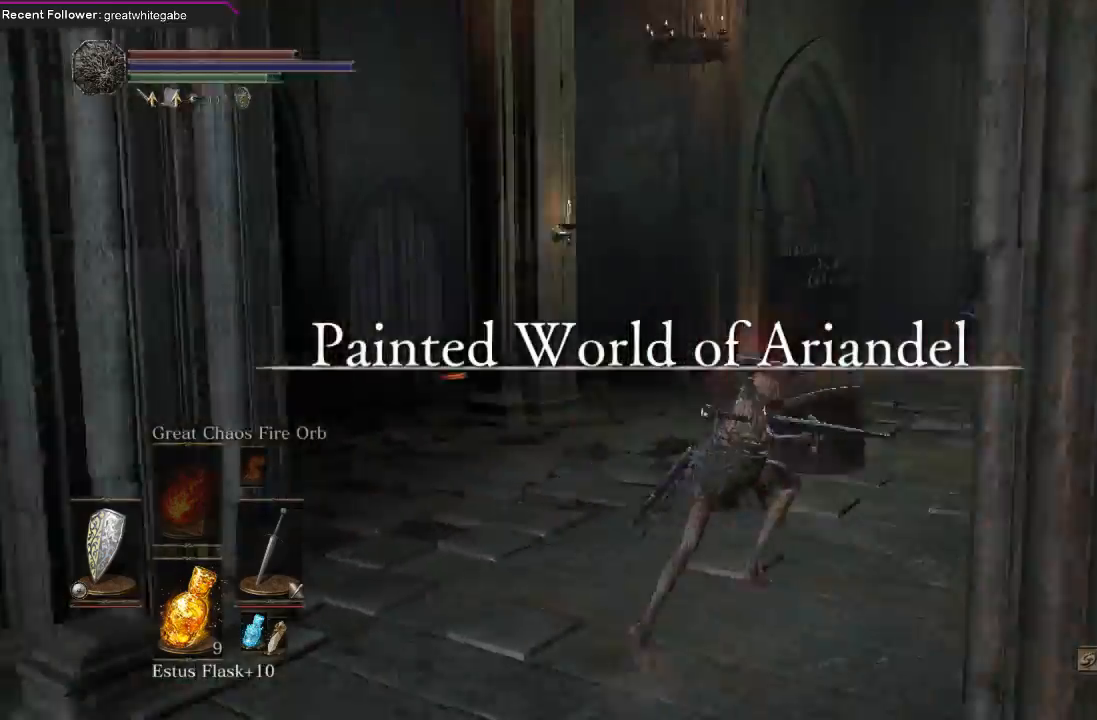
{"buttons": ["B"], "left_stick": "up", "right_stick": "center", "events": [[100, "right_stick", "center"], [267, "left_stick", "up"]]}
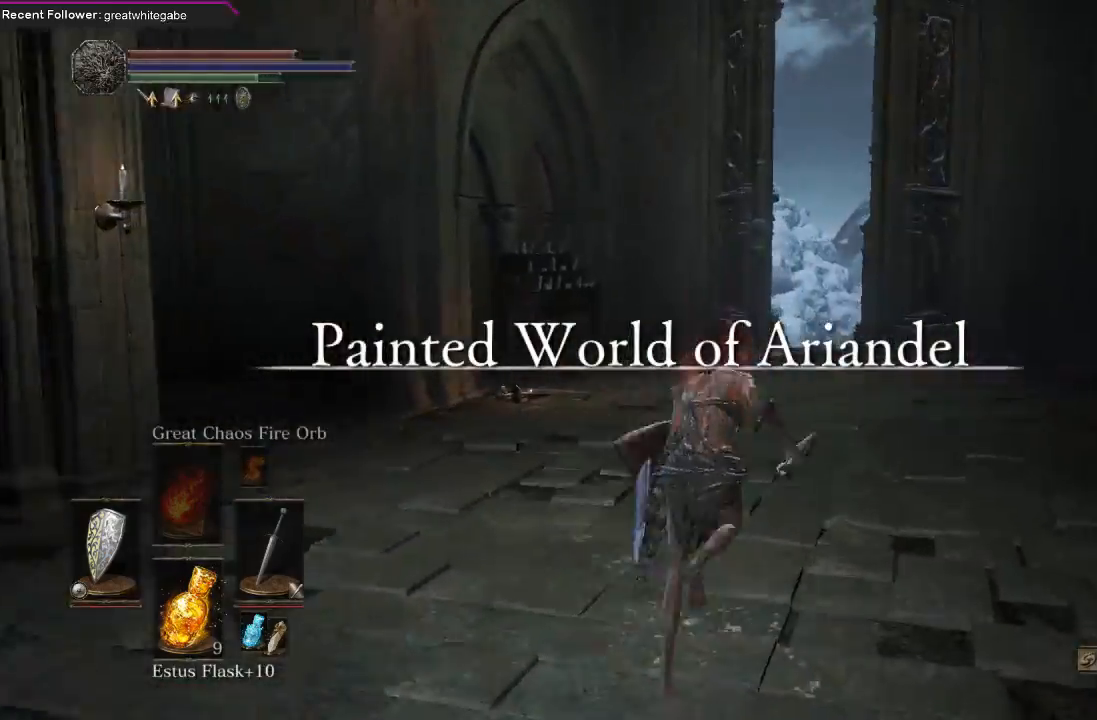
{"buttons": ["B"], "left_stick": "up", "right_stick": "center", "events": []}
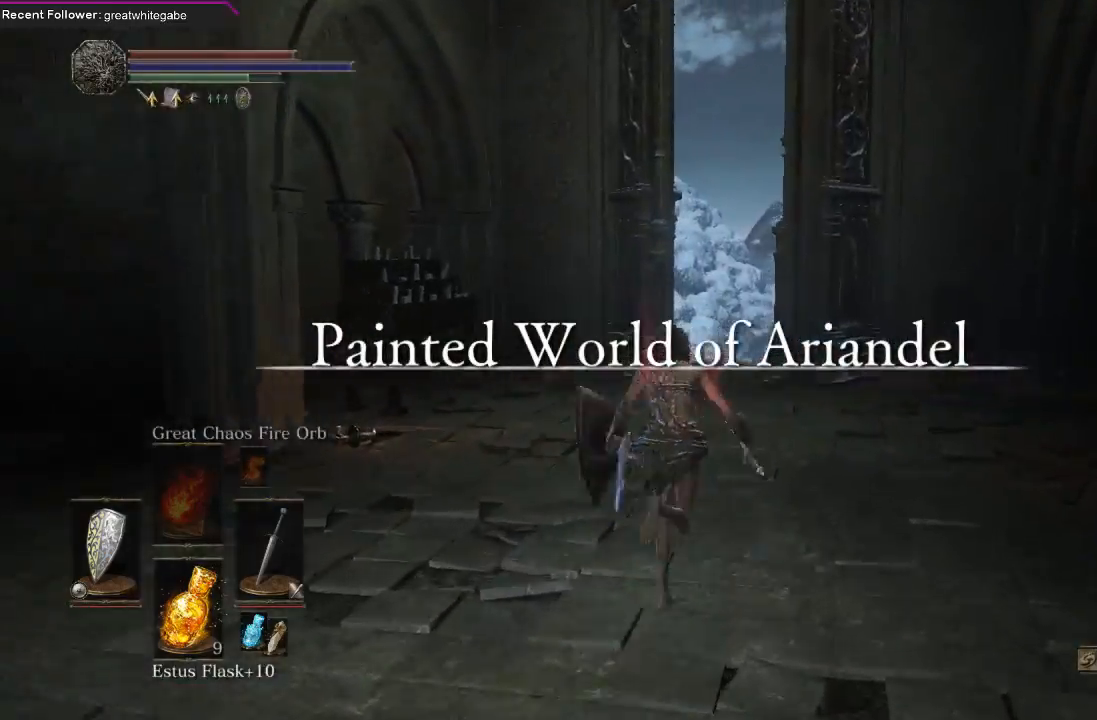
{"buttons": ["B"], "left_stick": "up", "right_stick": "up", "events": [[467, "right_stick", "up"]]}
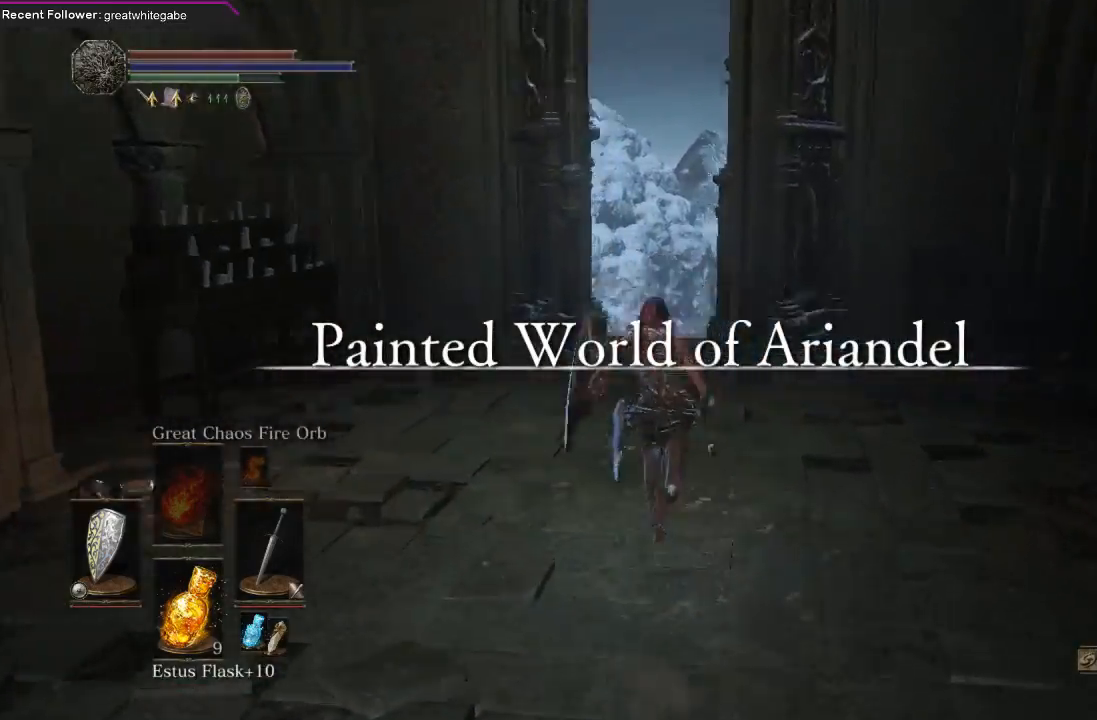
{"buttons": ["B"], "left_stick": "up", "right_stick": "center", "events": [[200, "right_stick", "center"]]}
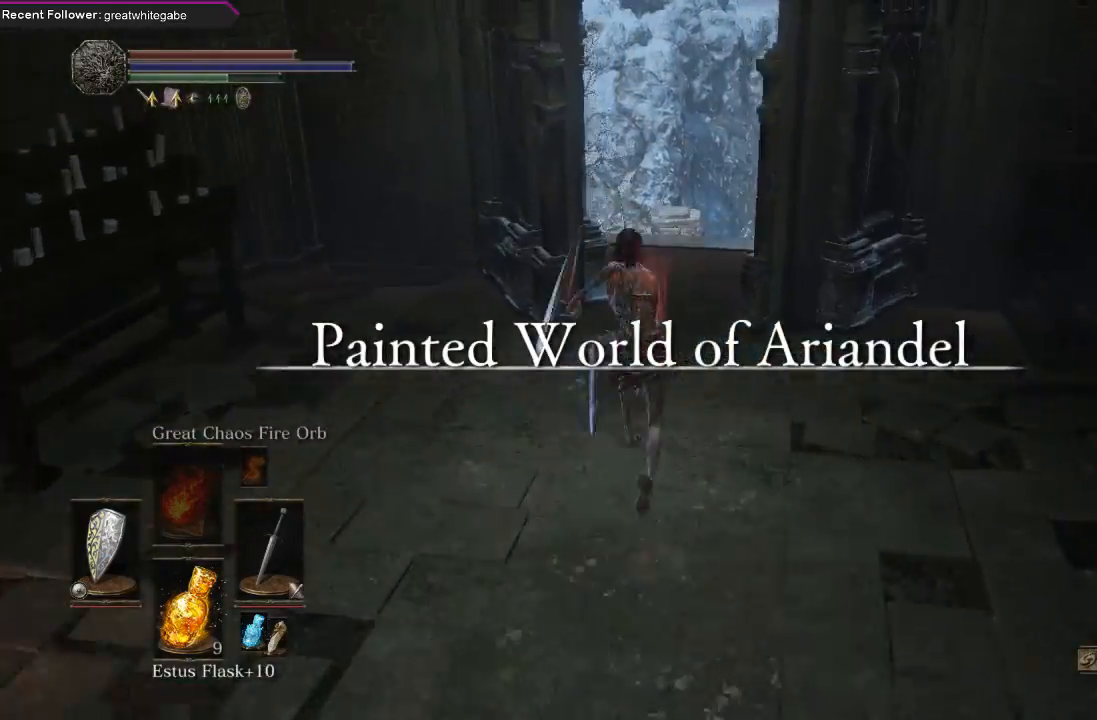
{"buttons": ["B"], "left_stick": "up", "right_stick": "center", "events": [[233, "right_stick", "up"], [467, "right_stick", "center"]]}
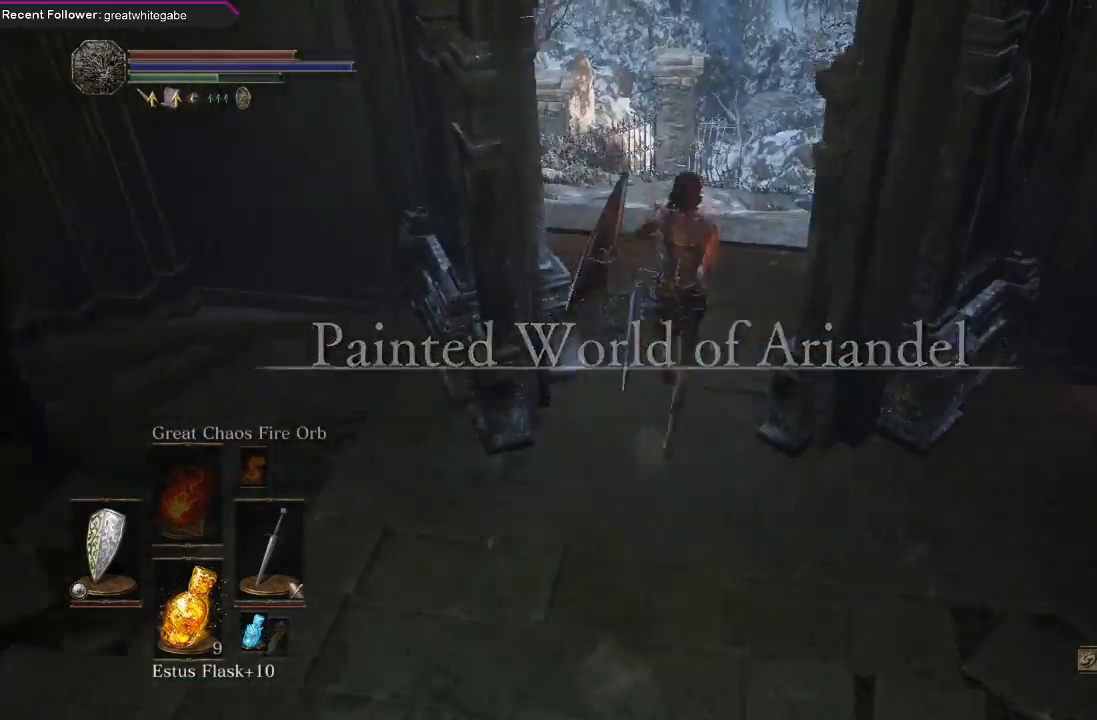
{"buttons": ["B"], "left_stick": "up", "right_stick": "center", "events": [[267, "right_stick", "up"], [467, "right_stick", "center"]]}
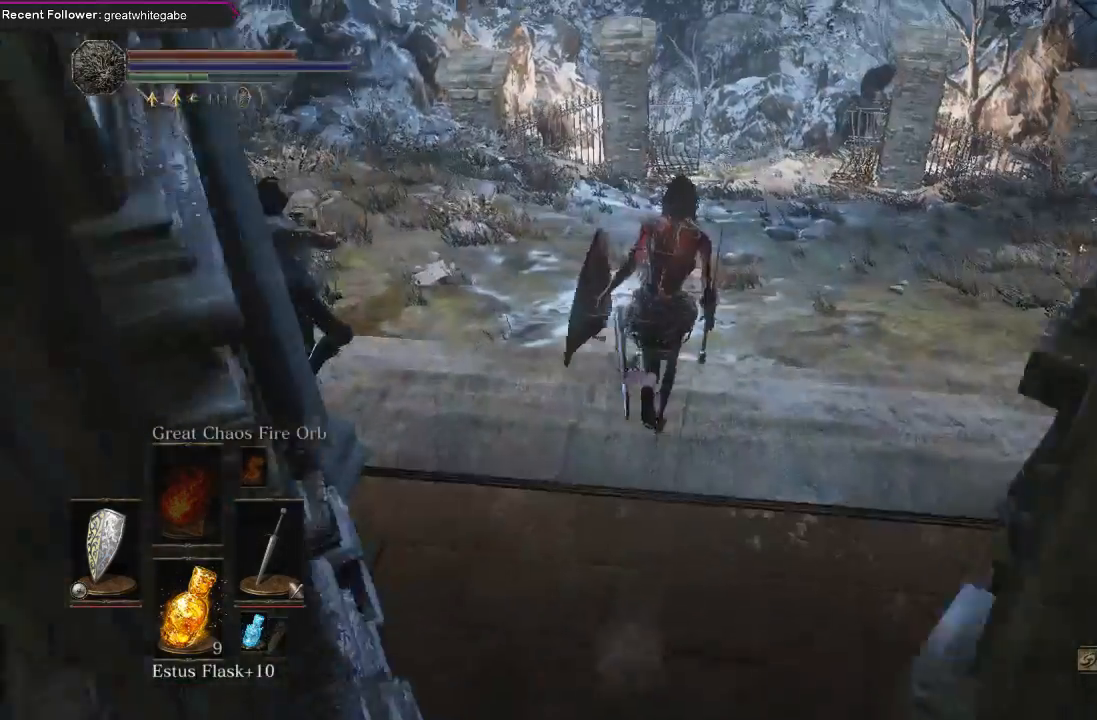
{"buttons": ["B"], "left_stick": "up", "right_stick": "center", "events": []}
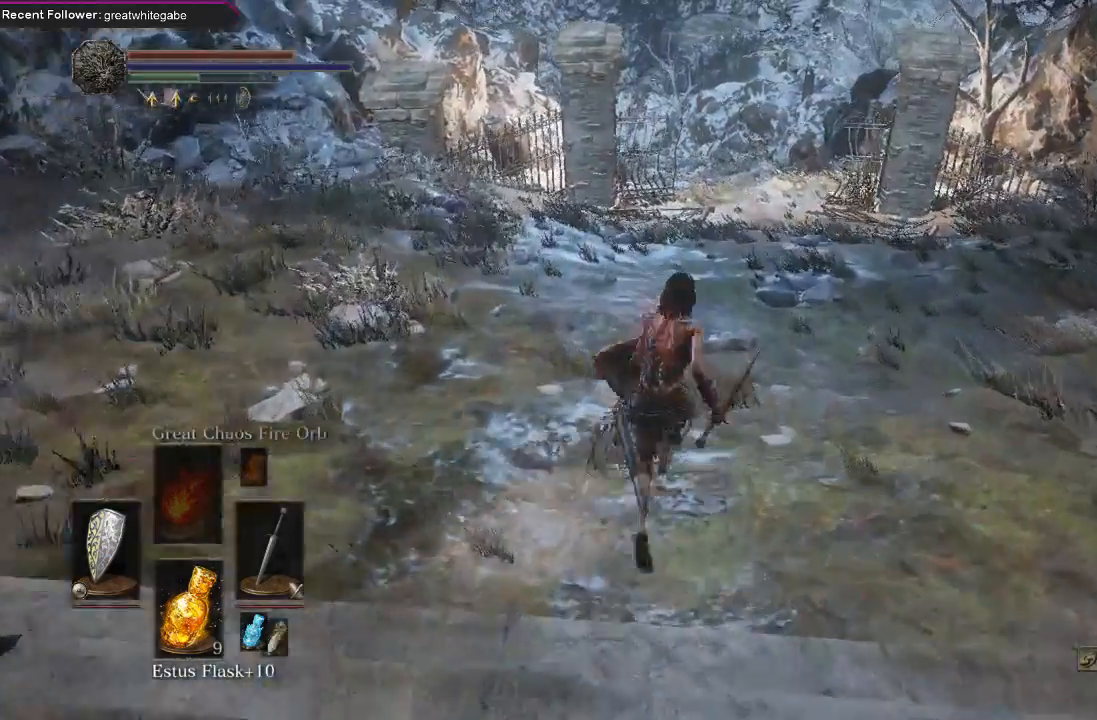
{"buttons": ["B"], "left_stick": "up", "right_stick": "center", "events": []}
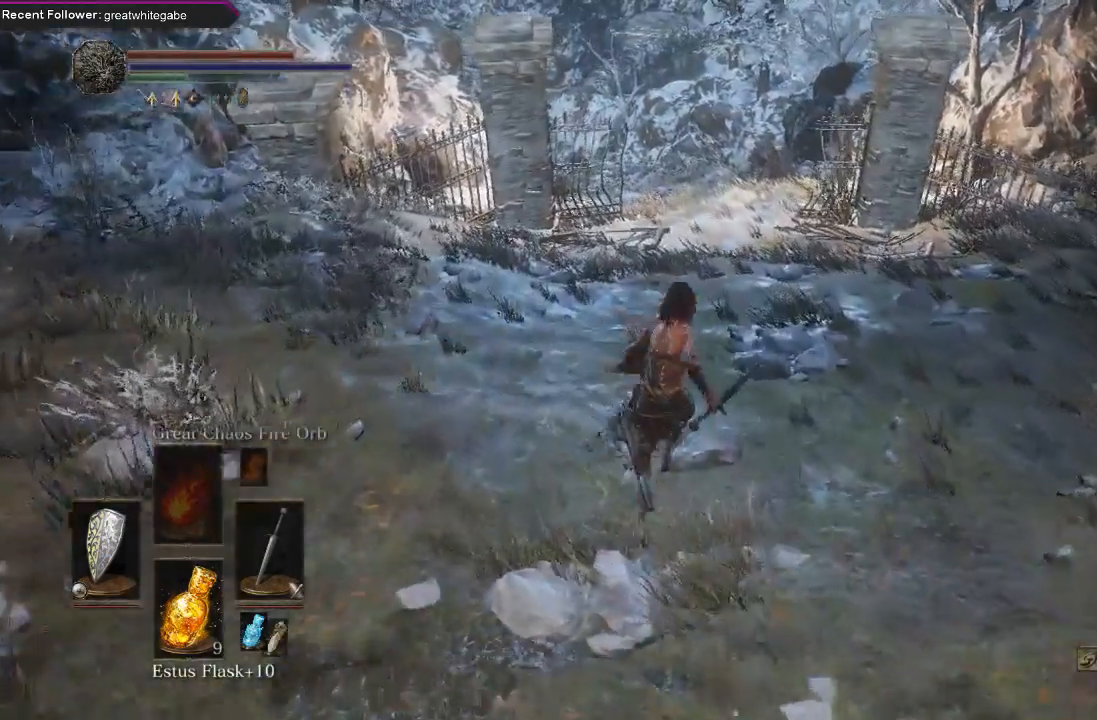
{"buttons": ["B"], "left_stick": "up", "right_stick": "center", "events": []}
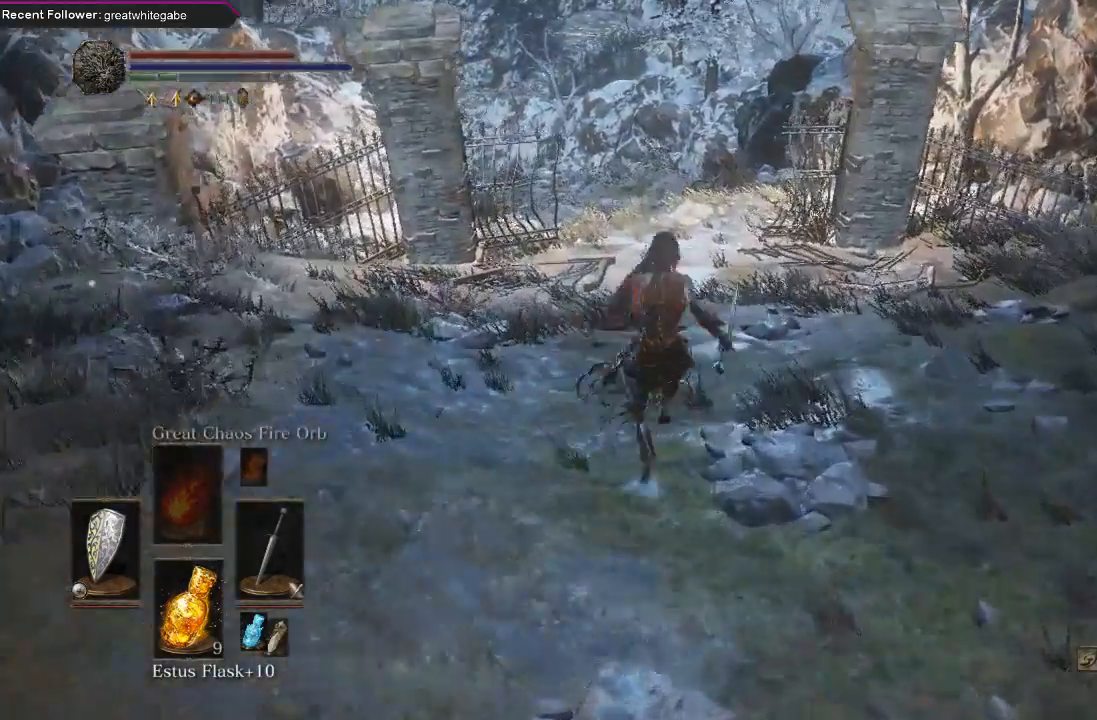
{"buttons": ["B"], "left_stick": "up", "right_stick": "center", "events": []}
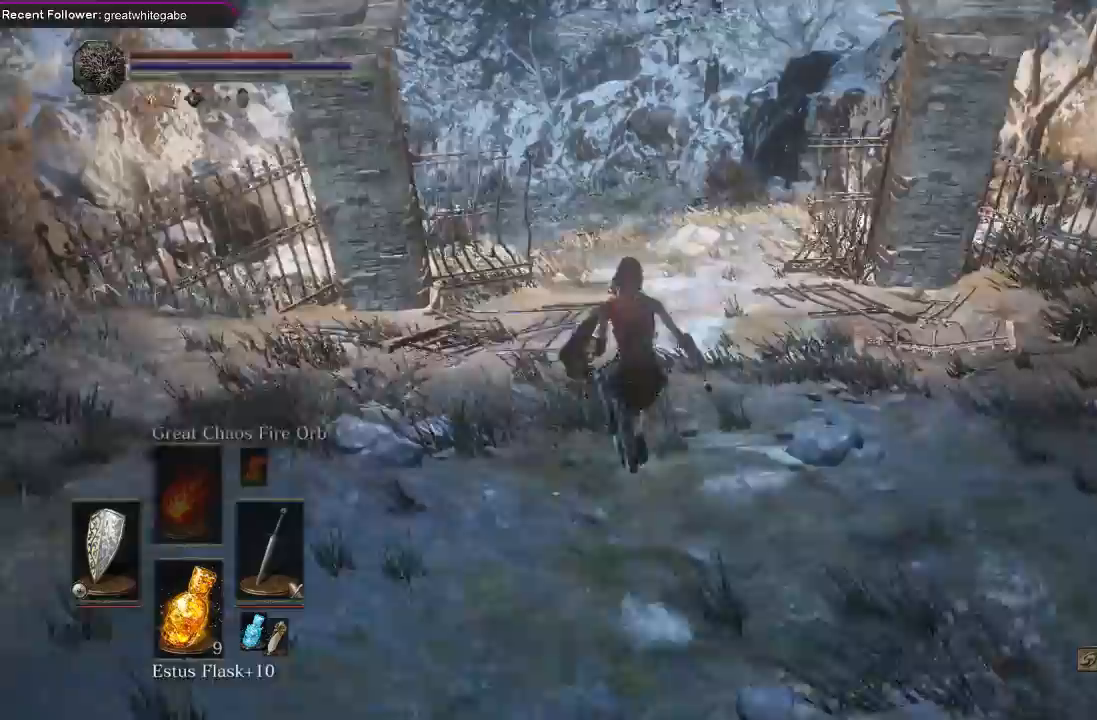
{"buttons": ["B"], "left_stick": "up", "right_stick": "center", "events": []}
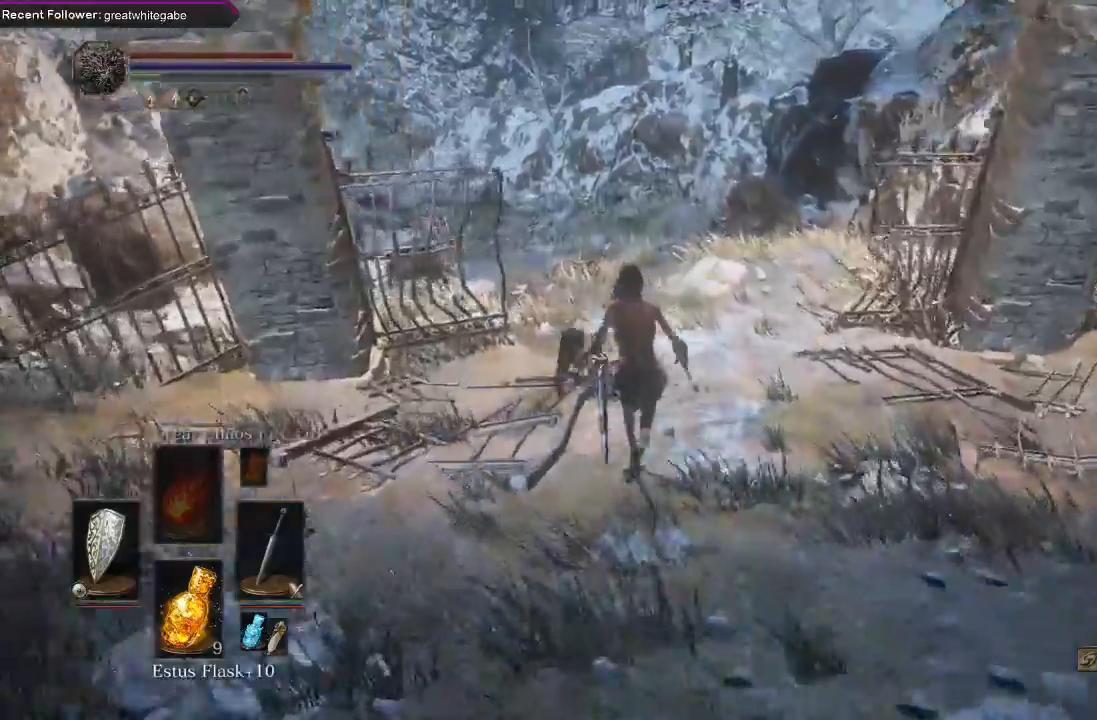
{"buttons": ["B"], "left_stick": "up", "right_stick": "center", "events": [[133, "right_stick", "left"], [300, "right_stick", "center"]]}
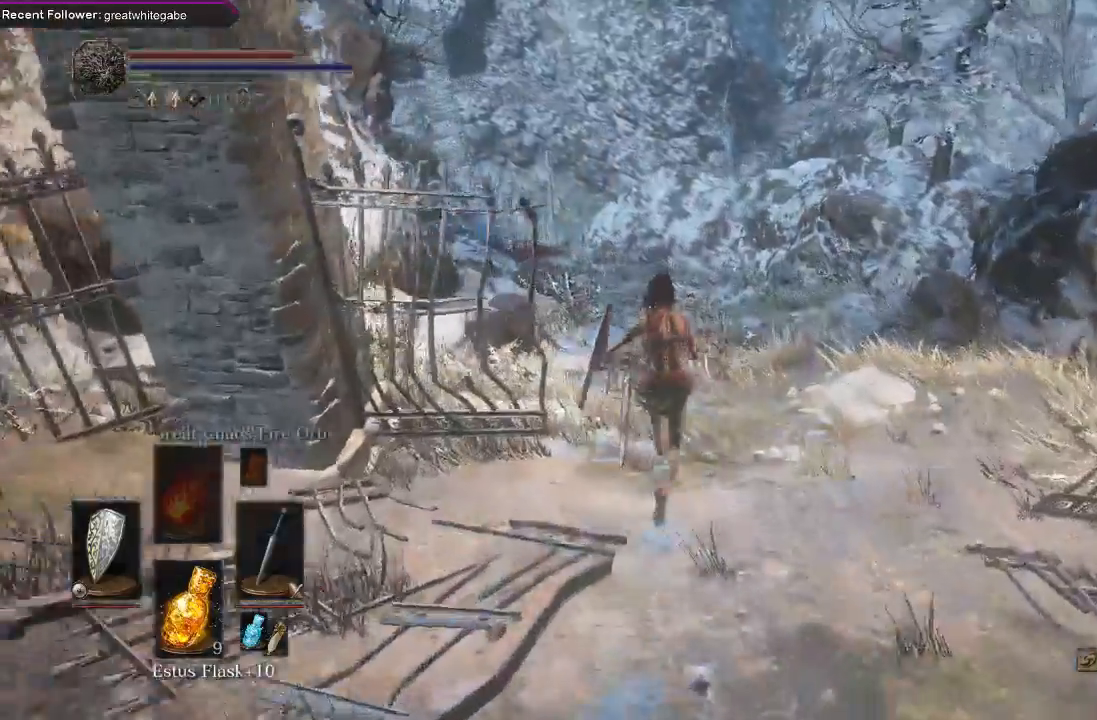
{"buttons": [], "left_stick": "up", "right_stick": "center", "events": [[333, "right_stick", "up-left"], [400, "B", "up"], [467, "right_stick", "center"]]}
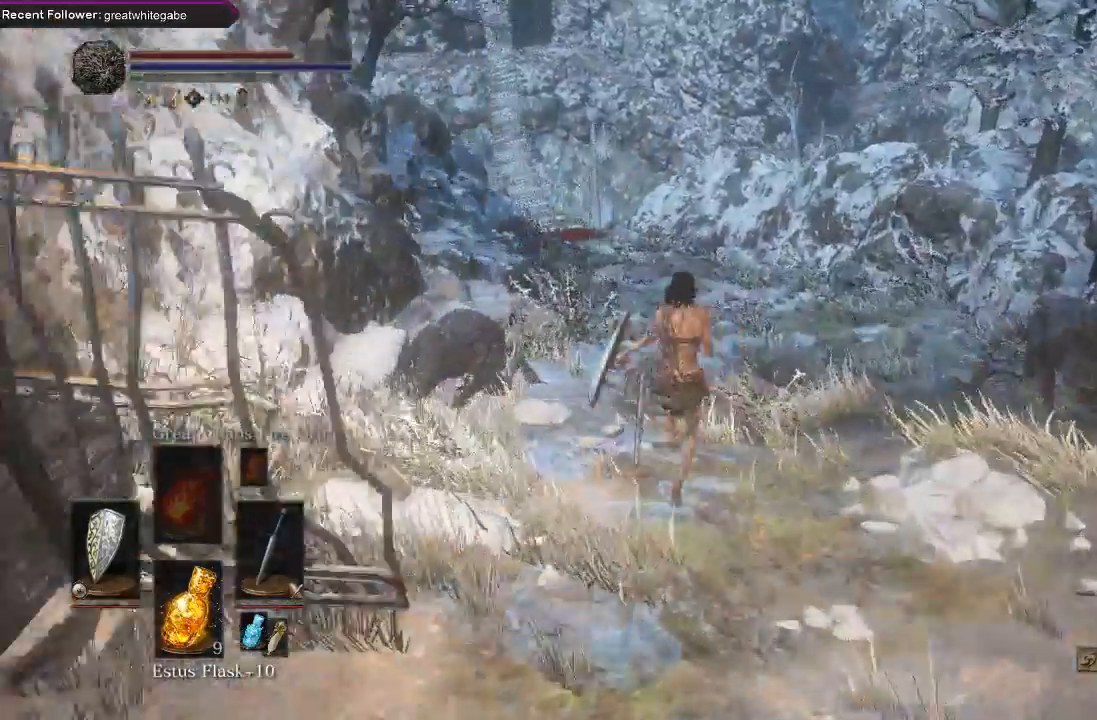
{"buttons": [], "left_stick": "up", "right_stick": "center", "events": [[300, "DPAD_RIGHT", "down"], [400, "DPAD_RIGHT", "up"]]}
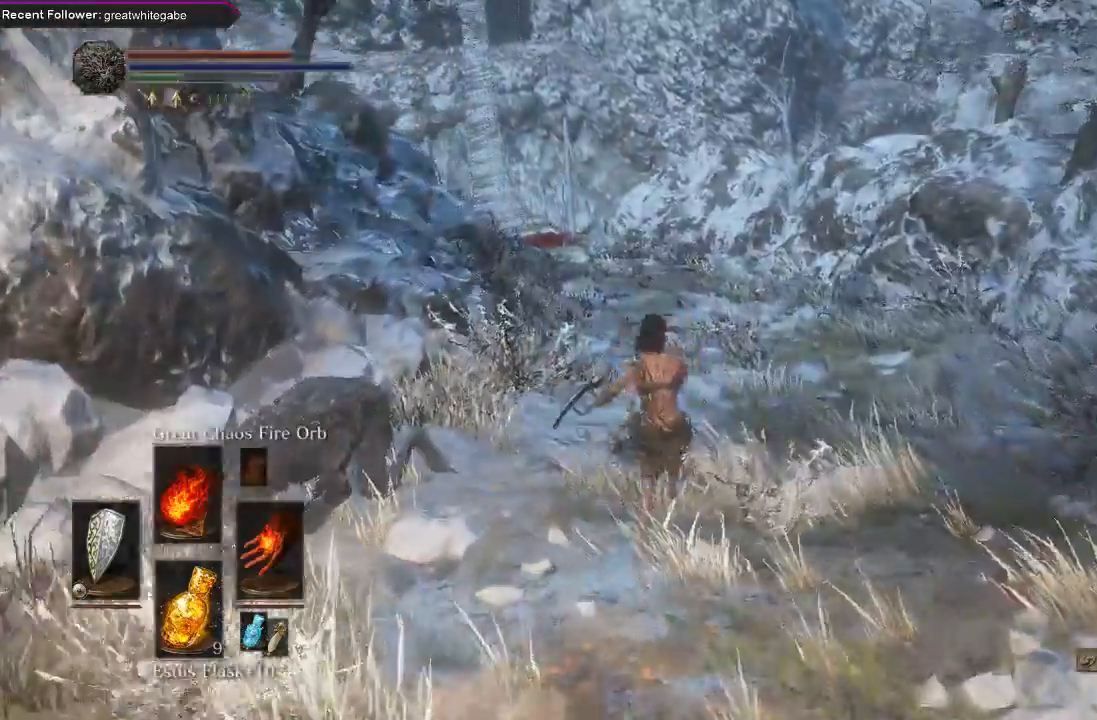
{"buttons": [], "left_stick": "up", "right_stick": "down", "events": [[100, "right_stick", "down-left"], [267, "right_stick", "center"], [400, "right_stick", "down"]]}
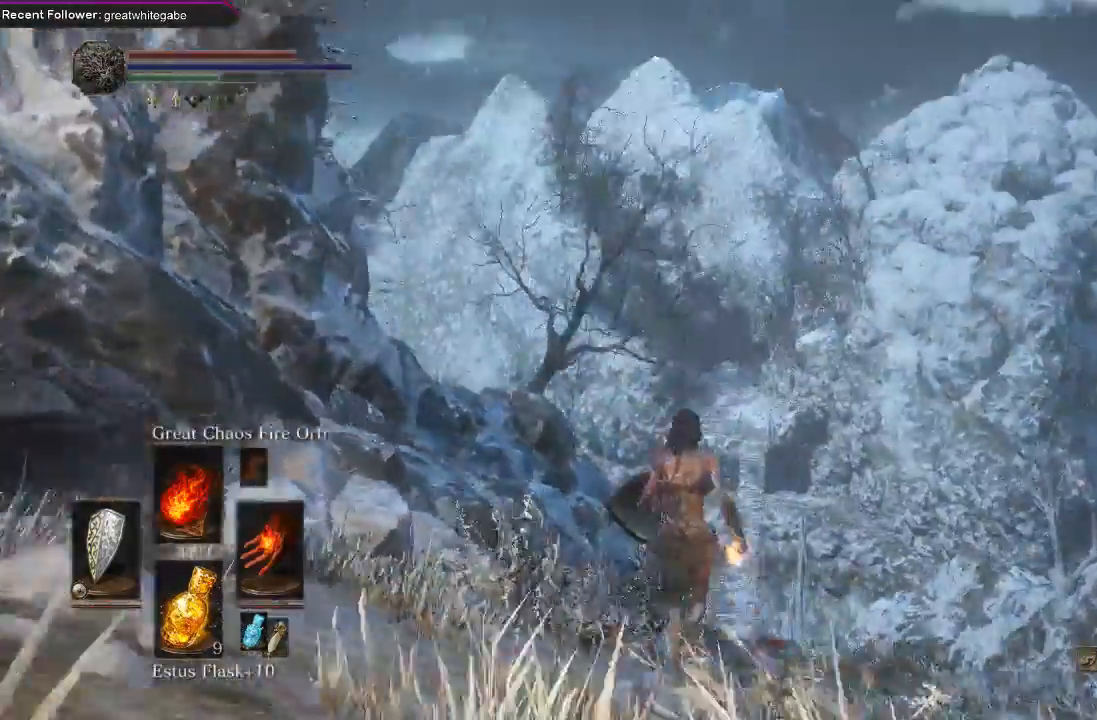
{"buttons": [], "left_stick": "up", "right_stick": "center", "events": [[33, "right_stick", "center"], [200, "right_stick", "up"], [333, "right_stick", "center"]]}
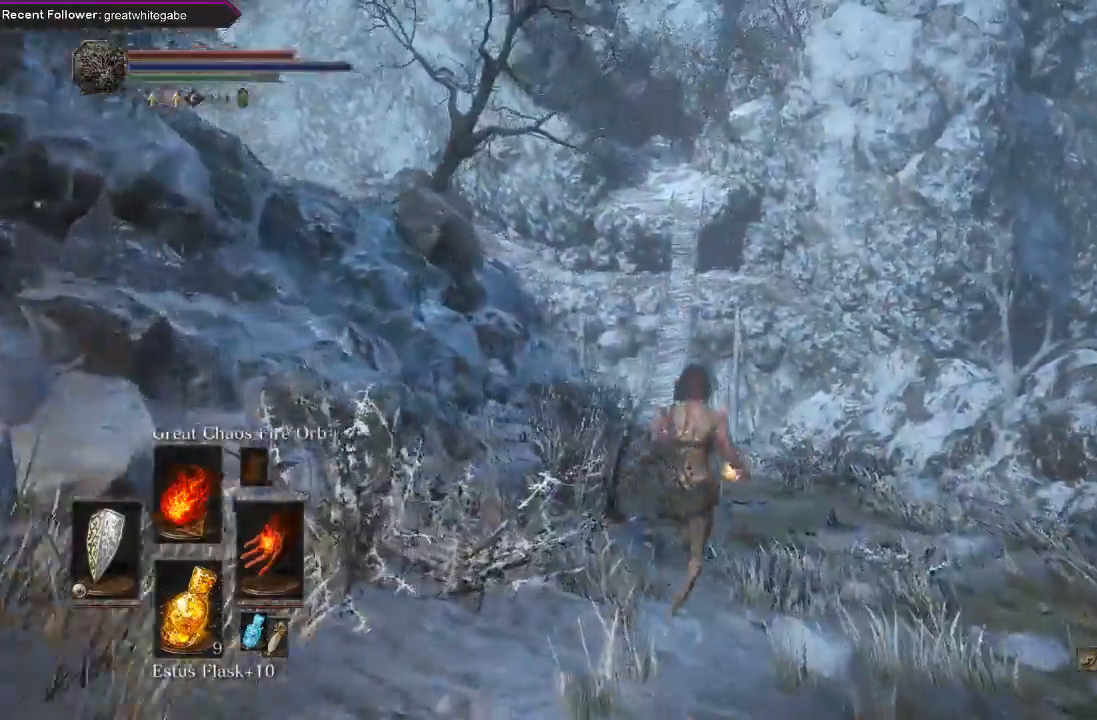
{"buttons": [], "left_stick": "up", "right_stick": "center", "events": []}
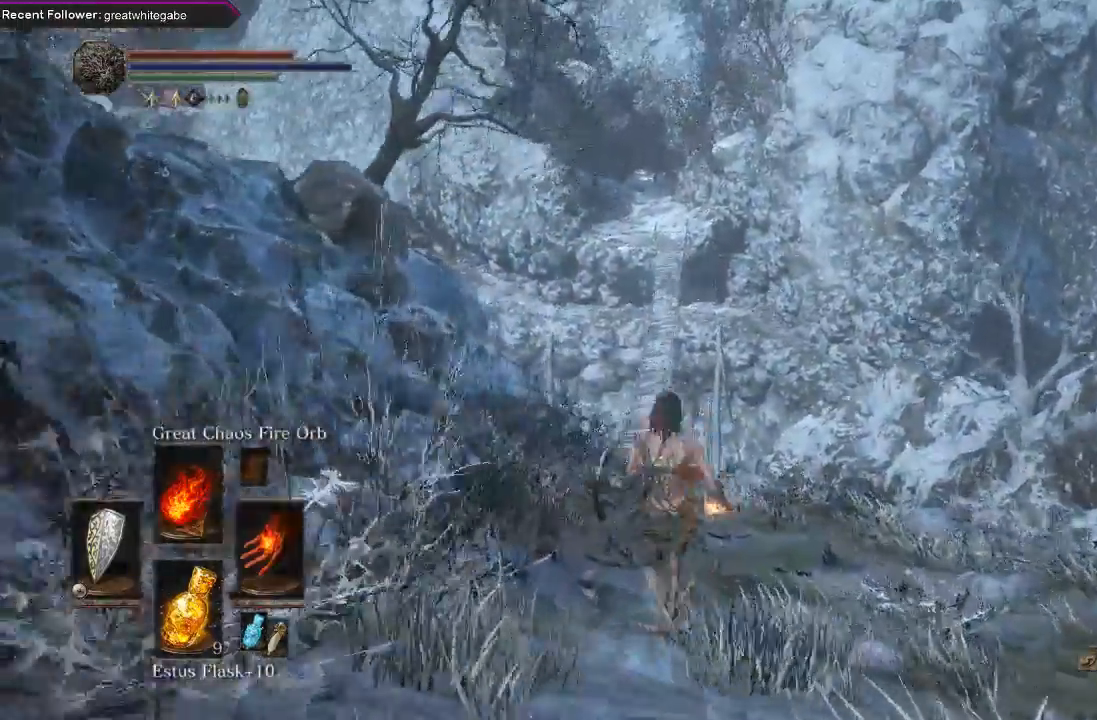
{"buttons": [], "left_stick": "up", "right_stick": "center", "events": [[333, "R1", "down"], [500, "R1", "up"]]}
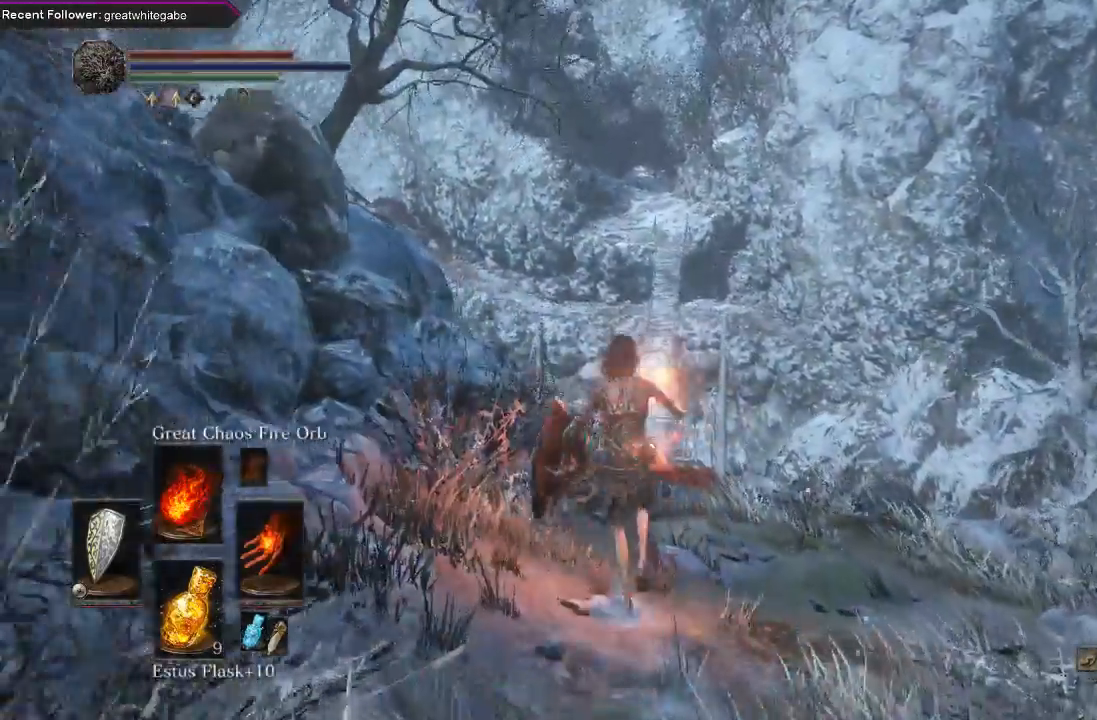
{"buttons": [], "left_stick": "up", "right_stick": "center", "events": []}
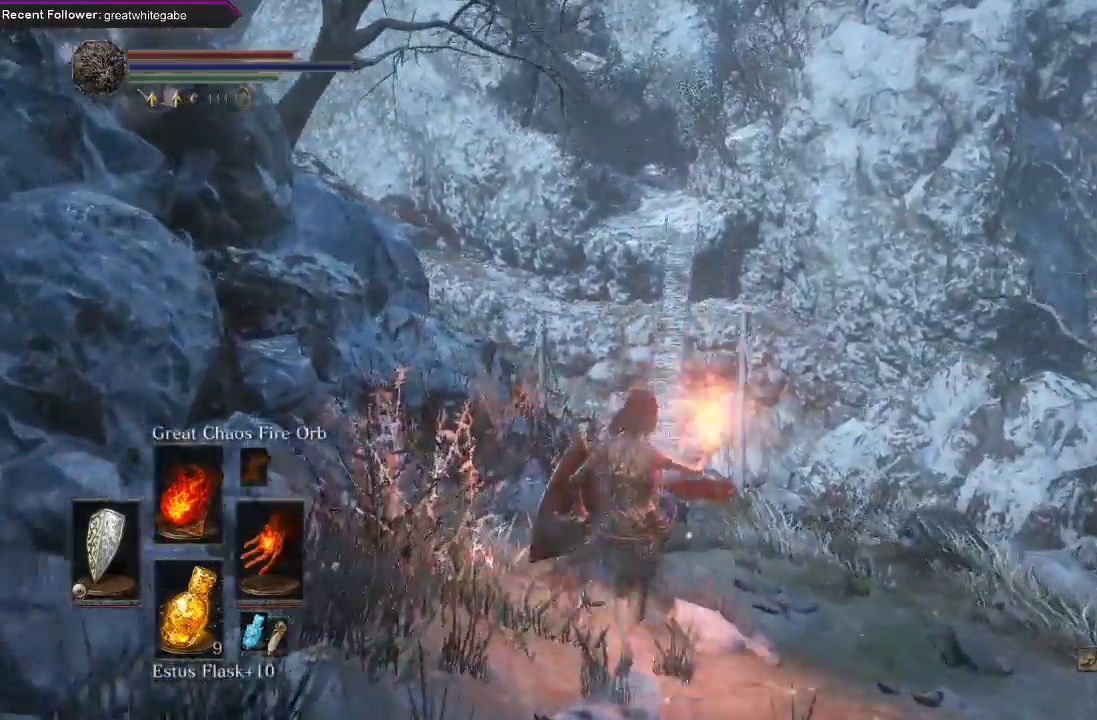
{"buttons": [], "left_stick": "up", "right_stick": "center", "events": []}
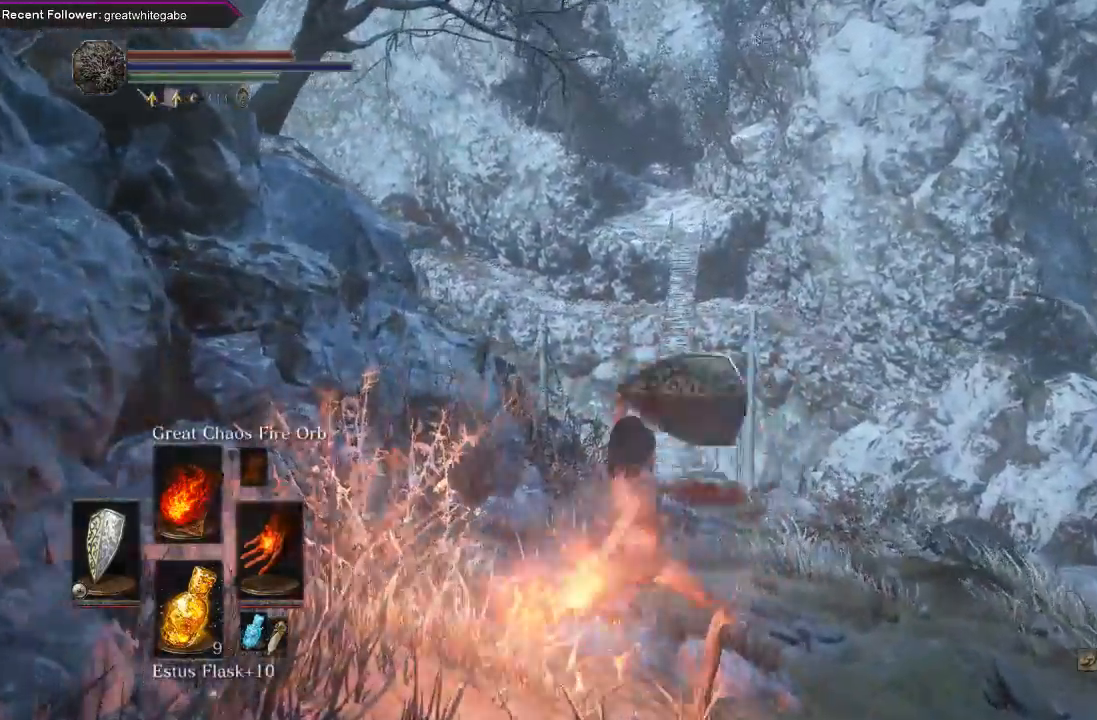
{"buttons": [], "left_stick": "up", "right_stick": "center", "events": []}
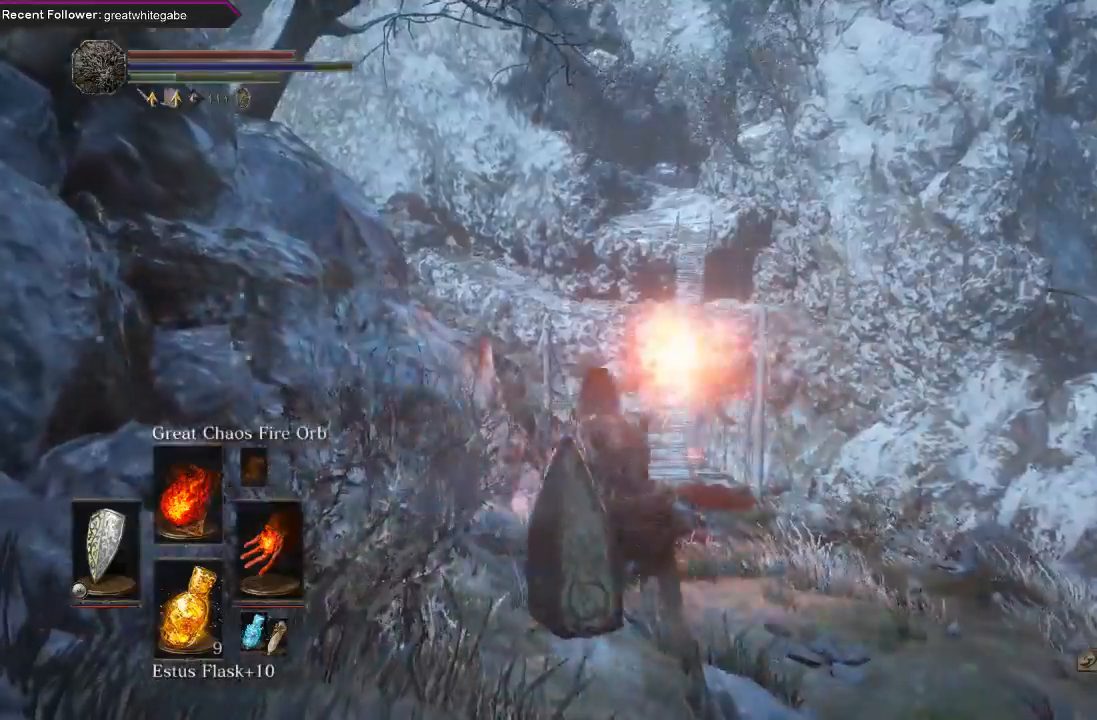
{"buttons": [], "left_stick": "up", "right_stick": "center", "events": []}
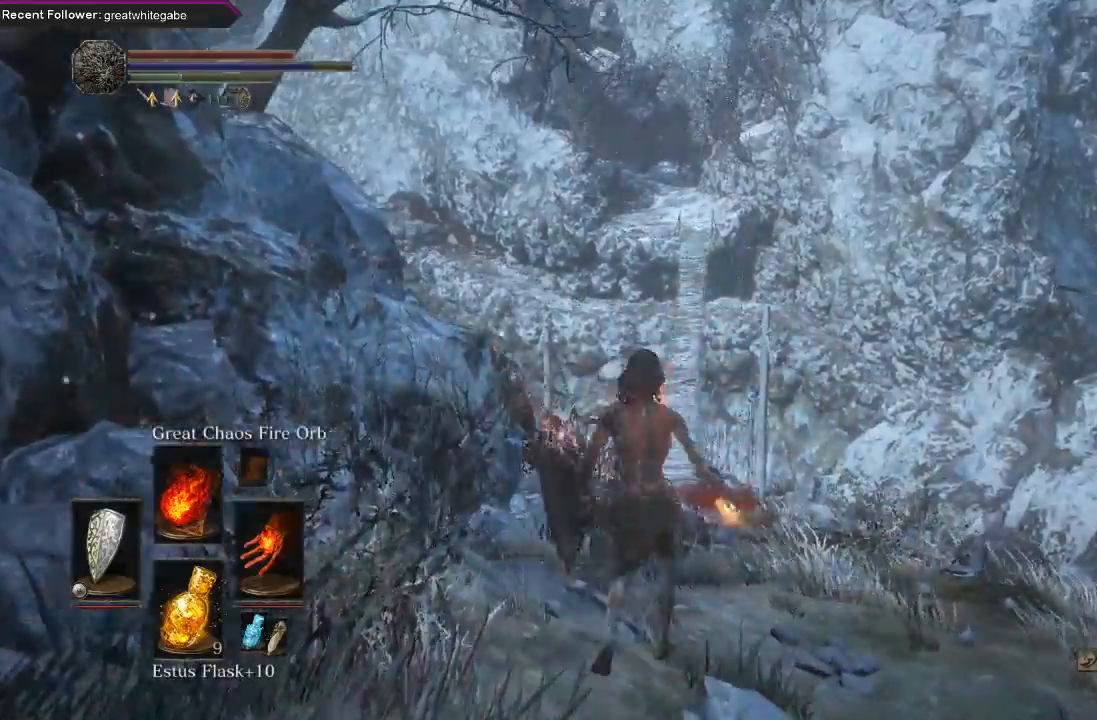
{"buttons": [], "left_stick": "up", "right_stick": "up", "events": [[167, "DPAD_RIGHT", "down"], [267, "DPAD_RIGHT", "up"], [467, "right_stick", "up"]]}
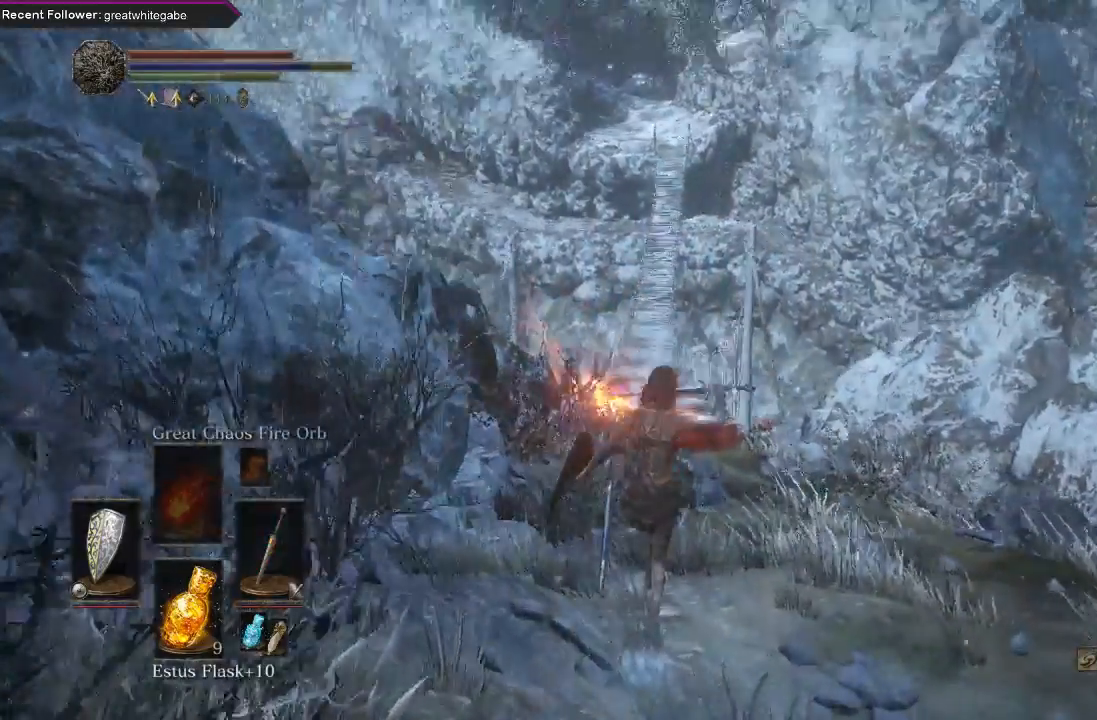
{"buttons": [], "left_stick": "up", "right_stick": "center", "events": [[200, "right_stick", "center"]]}
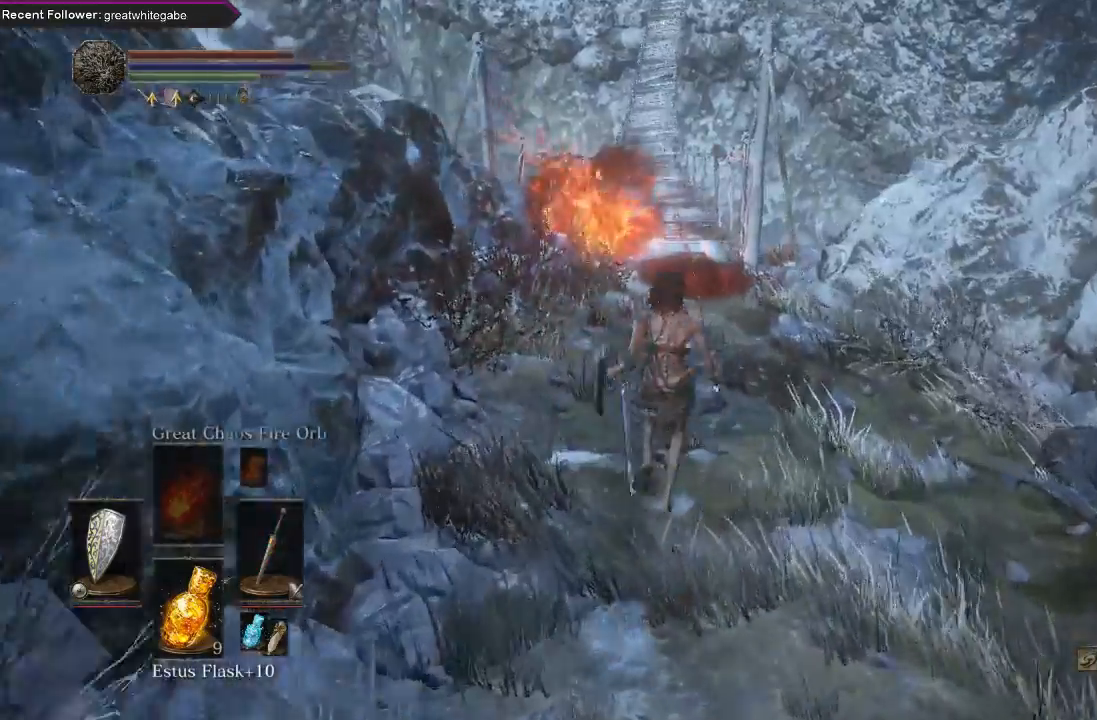
{"buttons": [], "left_stick": "up", "right_stick": "center", "events": []}
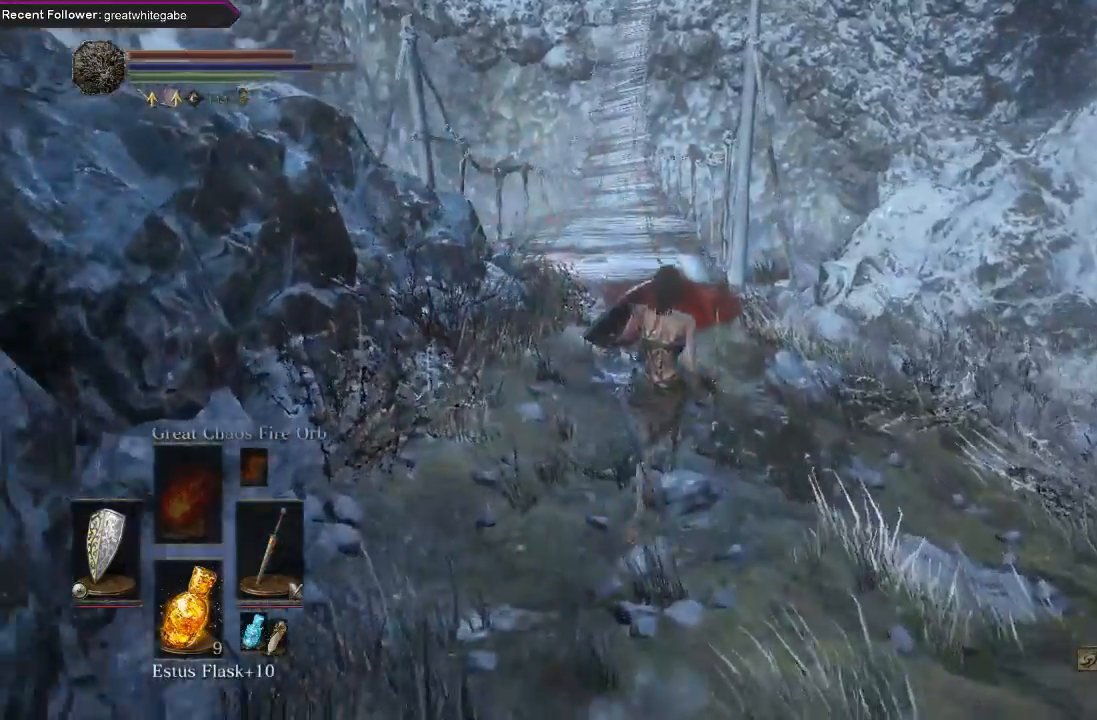
{"buttons": [], "left_stick": "up", "right_stick": "center", "events": []}
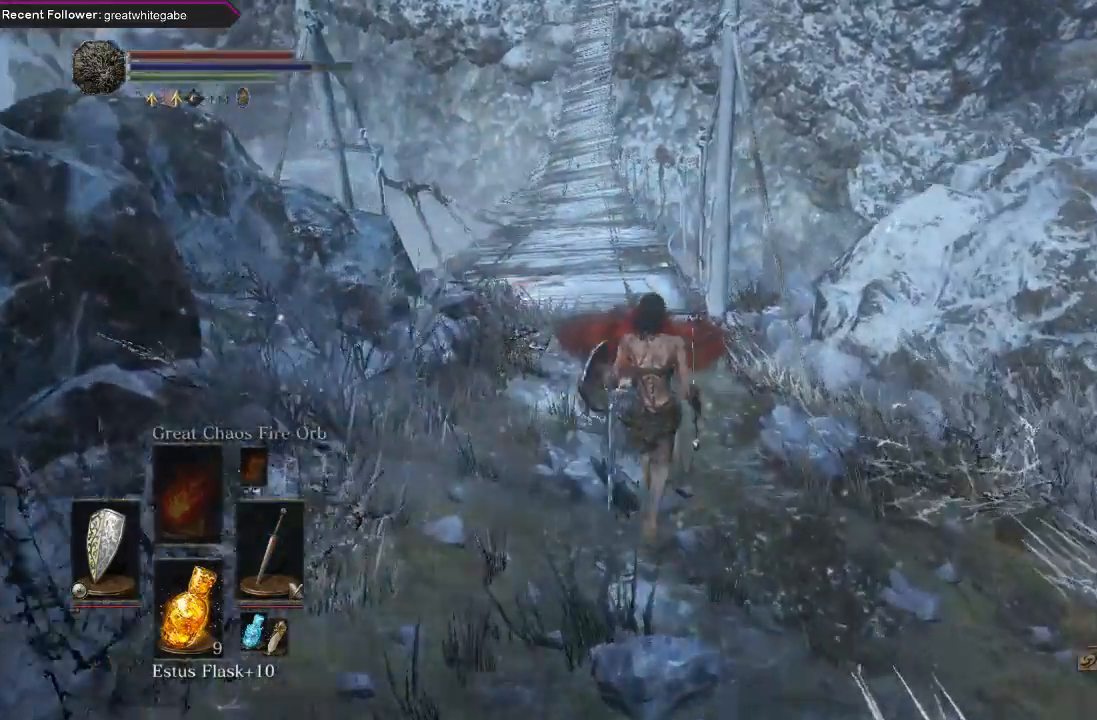
{"buttons": [], "left_stick": "up", "right_stick": "center", "events": [[233, "right_stick", "up"], [467, "right_stick", "center"]]}
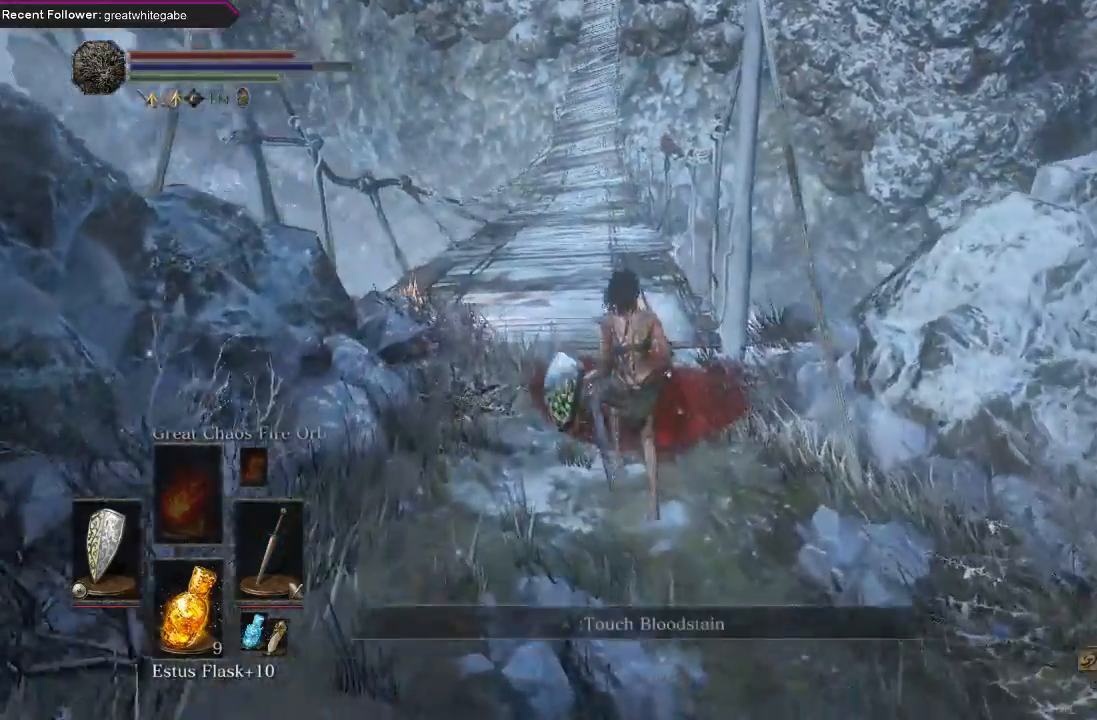
{"buttons": [], "left_stick": "center", "right_stick": "center", "events": [[500, "left_stick", "center"]]}